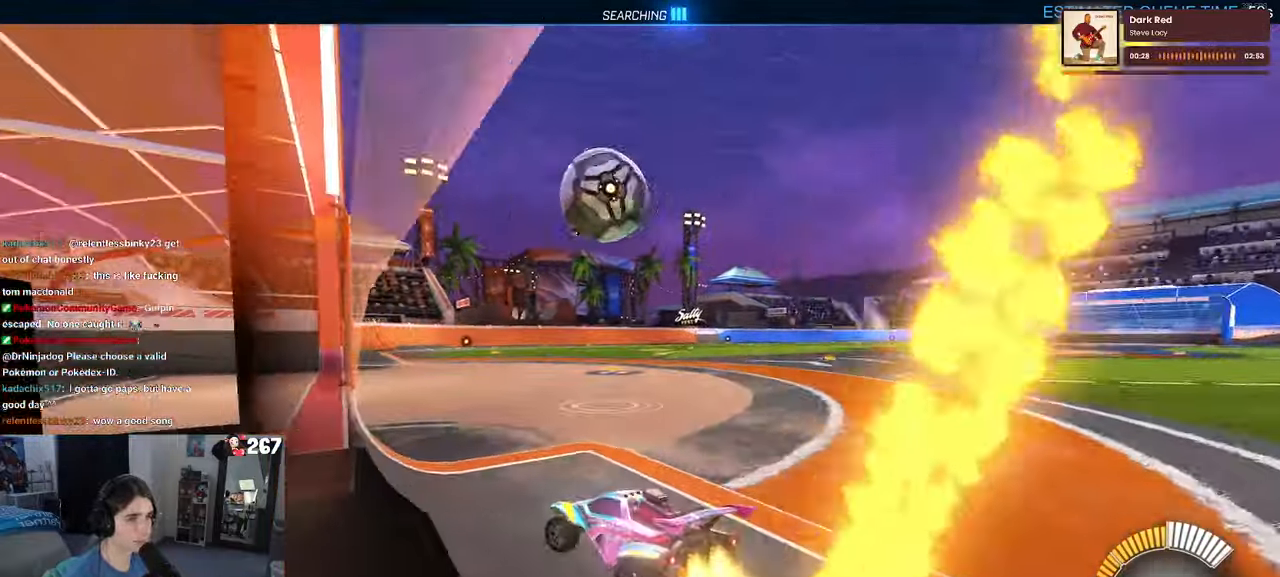
Gameplay with a controller (PlayStation layout); each line is a JSON object with the inputs held at the frame after it. "events" lists button and stick changes between this image and that frame as [ms after this image, input, new state], when the widget could be followed in between. Not read: R2.
{"buttons": ["CROSS", "R1"], "left_stick": "right", "right_stick": "center", "events": [[284, "left_stick", "center"], [300, "CROSS", "down"], [367, "left_stick", "right"], [417, "CROSS", "up"], [500, "CROSS", "down"]]}
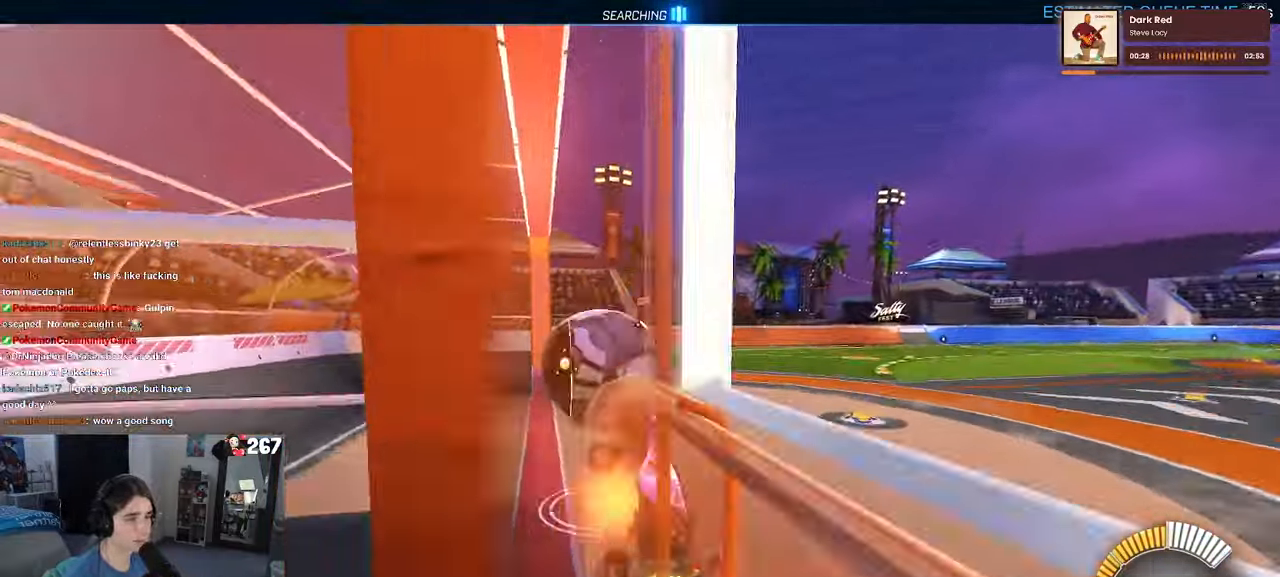
{"buttons": ["R1"], "left_stick": "center", "right_stick": "center", "events": [[134, "CROSS", "up"], [334, "left_stick", "center"], [367, "R3", "down"], [467, "R3", "up"]]}
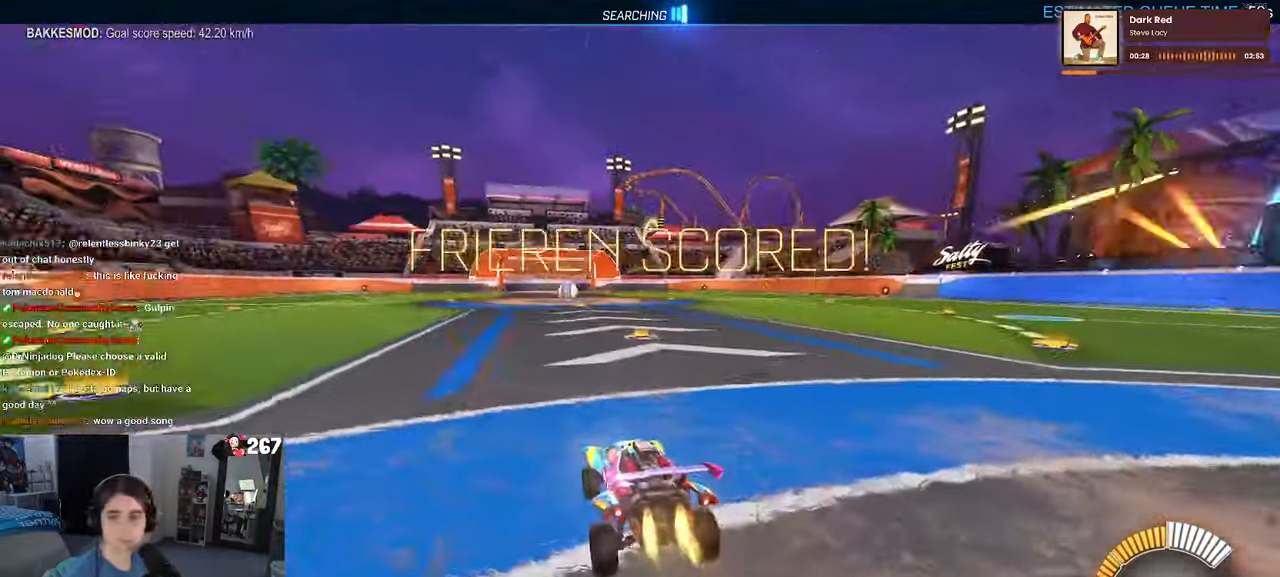
{"buttons": [], "left_stick": "center", "right_stick": "center", "events": [[200, "TRIANGLE", "down"], [317, "TRIANGLE", "up"], [417, "DPAD_UP", "down"], [434, "R1", "up"], [500, "DPAD_UP", "up"]]}
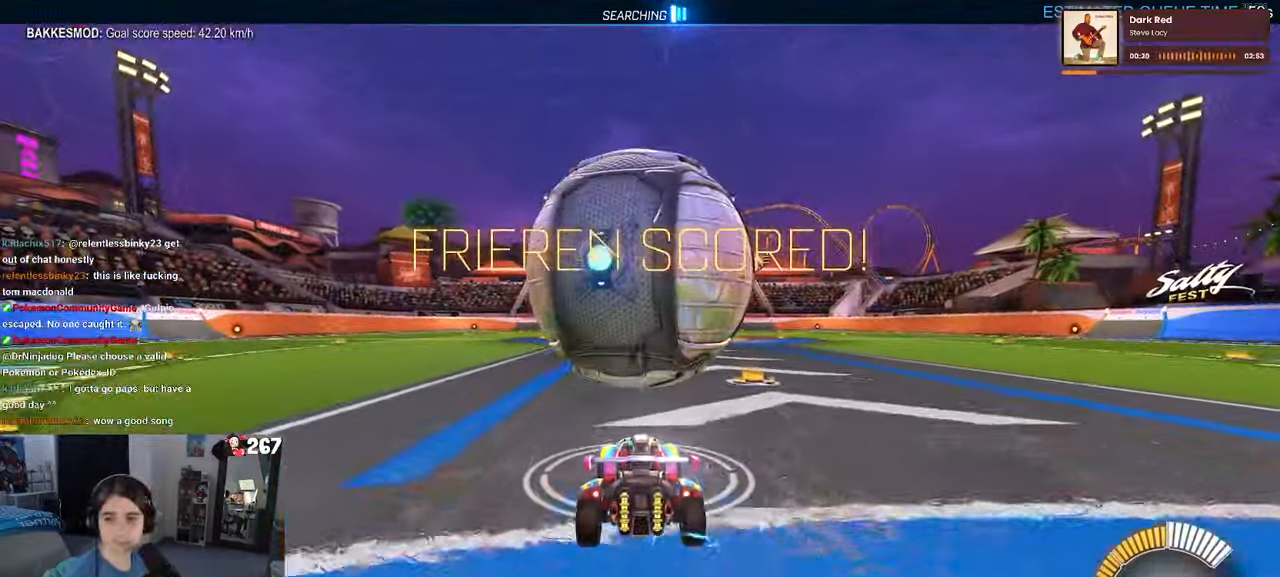
{"buttons": ["SQUARE"], "left_stick": "down-left", "right_stick": "center"}
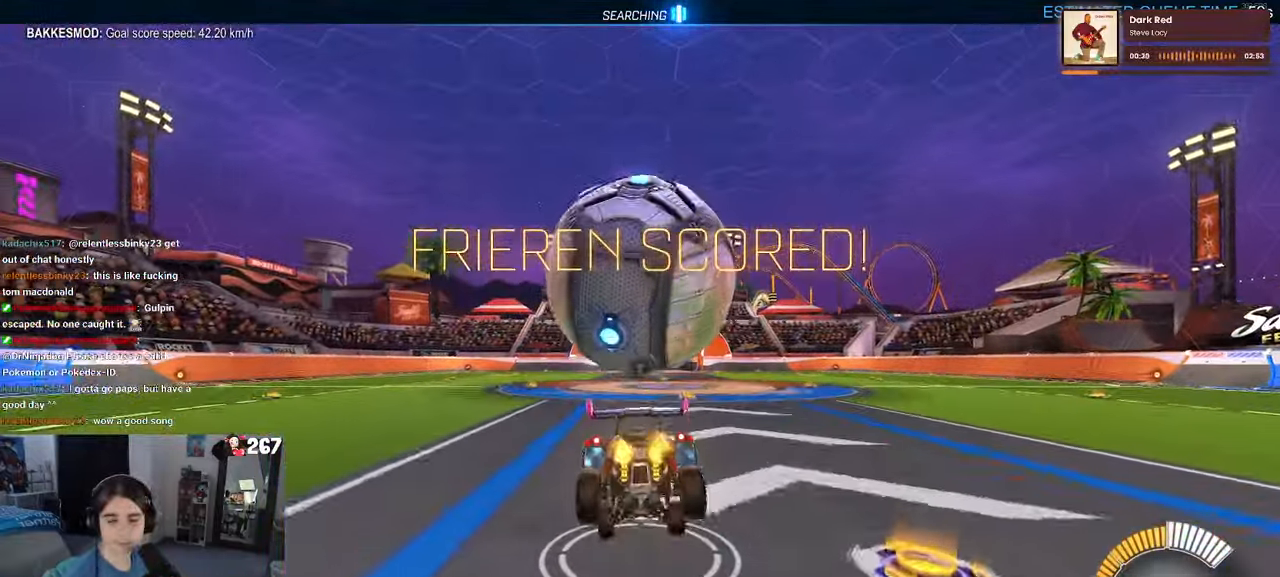
{"buttons": ["R1"], "left_stick": "right", "right_stick": "center", "events": [[34, "R1", "down"], [250, "left_stick", "down-right"], [400, "CROSS", "down"], [433, "SQUARE", "up"], [450, "left_stick", "right"], [500, "CROSS", "up"]]}
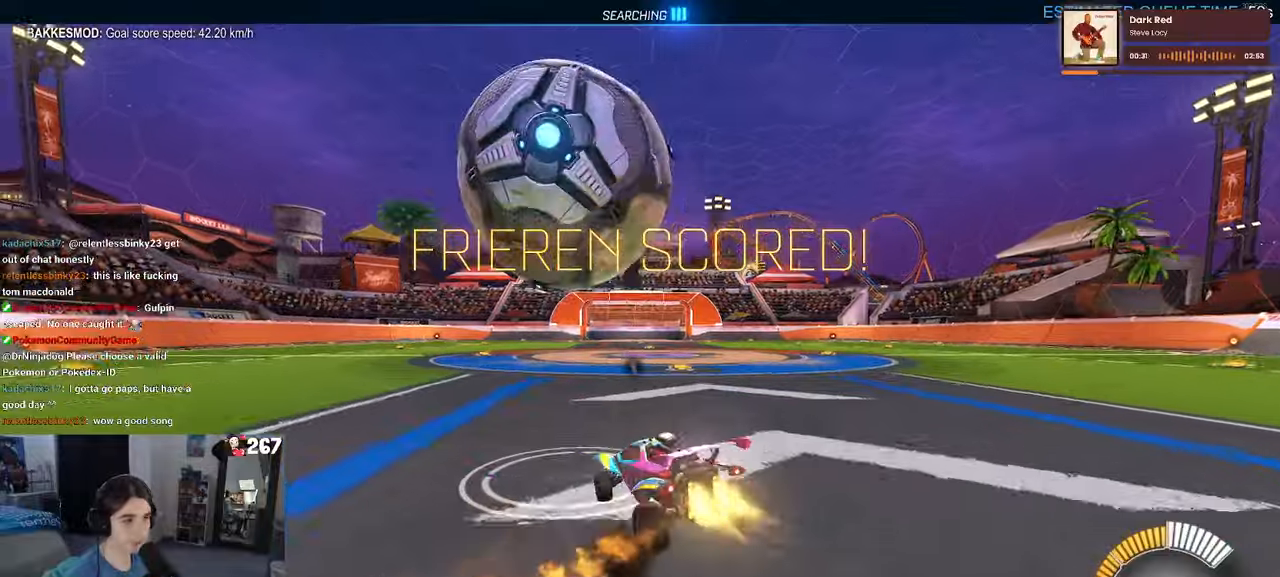
{"buttons": [], "left_stick": "right", "right_stick": "center", "events": [[83, "left_stick", "center"], [150, "left_stick", "left"], [233, "R1", "up"], [266, "left_stick", "right"]]}
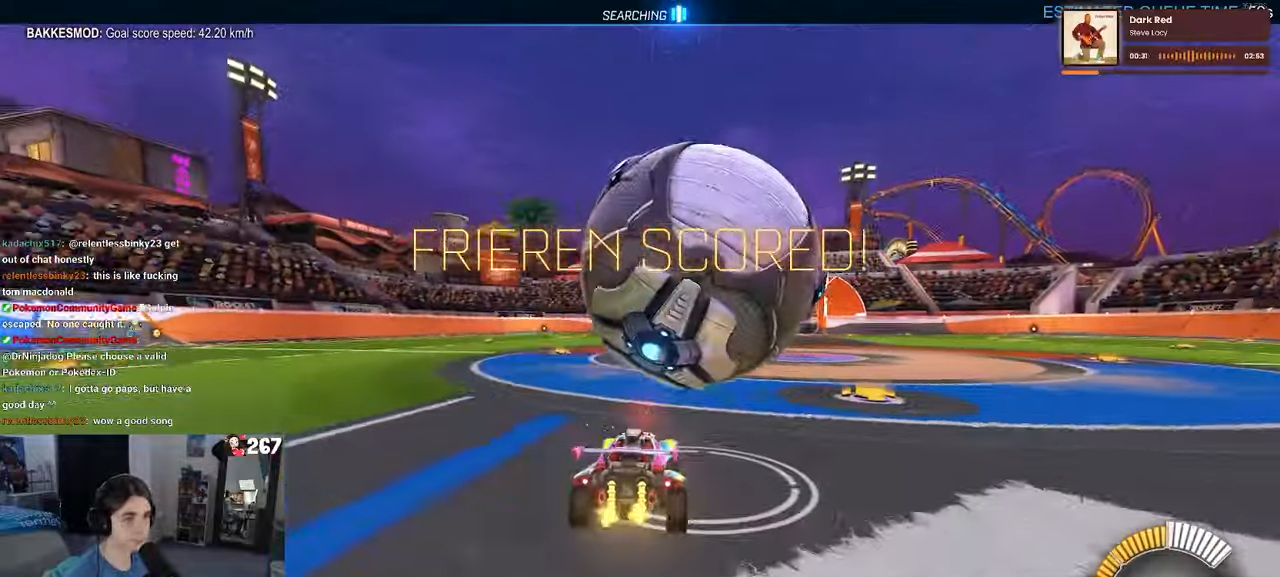
{"buttons": ["SQUARE", "R1"], "left_stick": "center", "right_stick": "center", "events": [[216, "R1", "down"], [216, "left_stick", "center"], [266, "SQUARE", "down"], [283, "left_stick", "up-left"], [483, "left_stick", "center"]]}
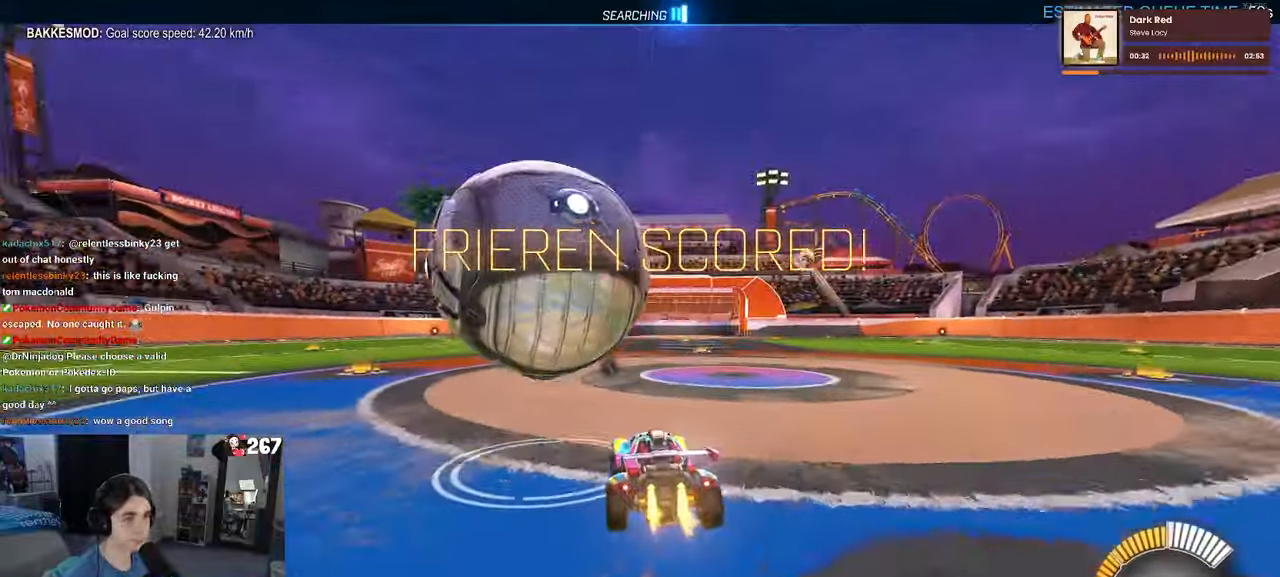
{"buttons": ["R1"], "left_stick": "right", "right_stick": "center", "events": [[350, "SQUARE", "up"], [450, "left_stick", "right"]]}
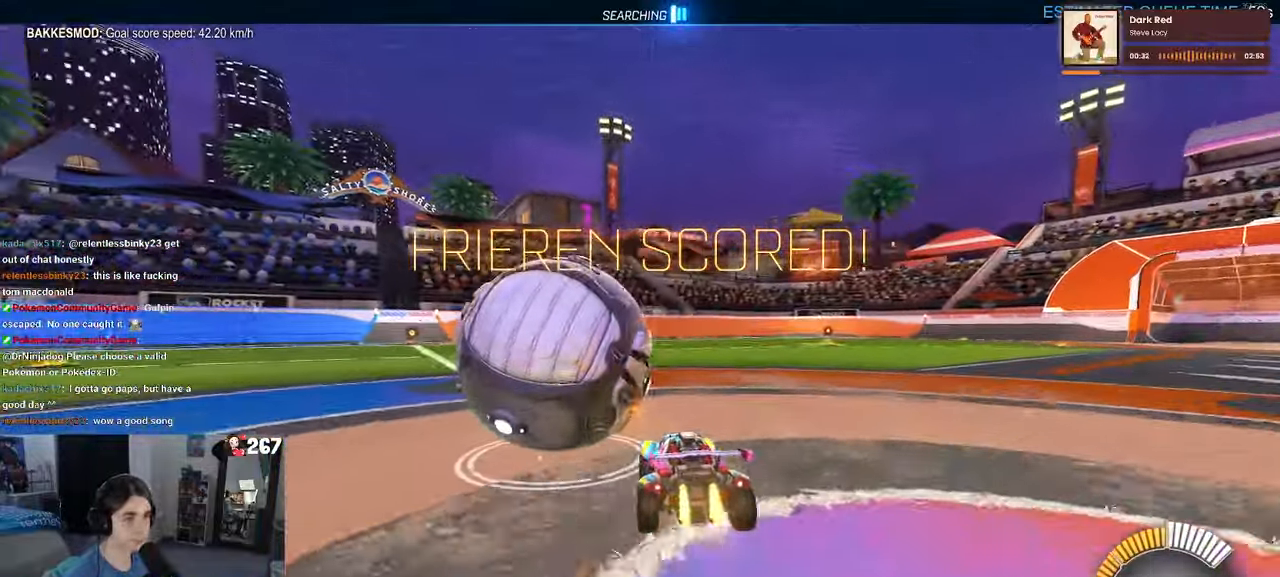
{"buttons": ["R1"], "left_stick": "right", "right_stick": "center", "events": [[133, "left_stick", "center"], [183, "left_stick", "left"], [383, "left_stick", "right"]]}
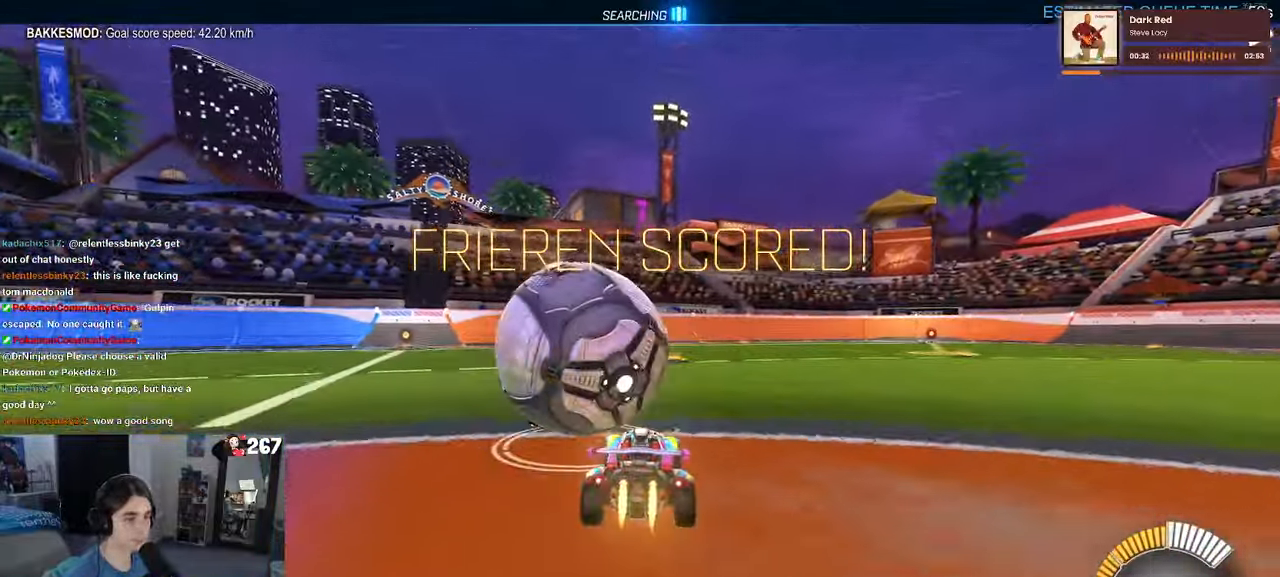
{"buttons": [], "left_stick": "center", "right_stick": "center", "events": [[150, "left_stick", "center"], [166, "TRIANGLE", "down"], [266, "left_stick", "left"], [283, "TRIANGLE", "up"], [366, "R1", "up"], [466, "left_stick", "center"]]}
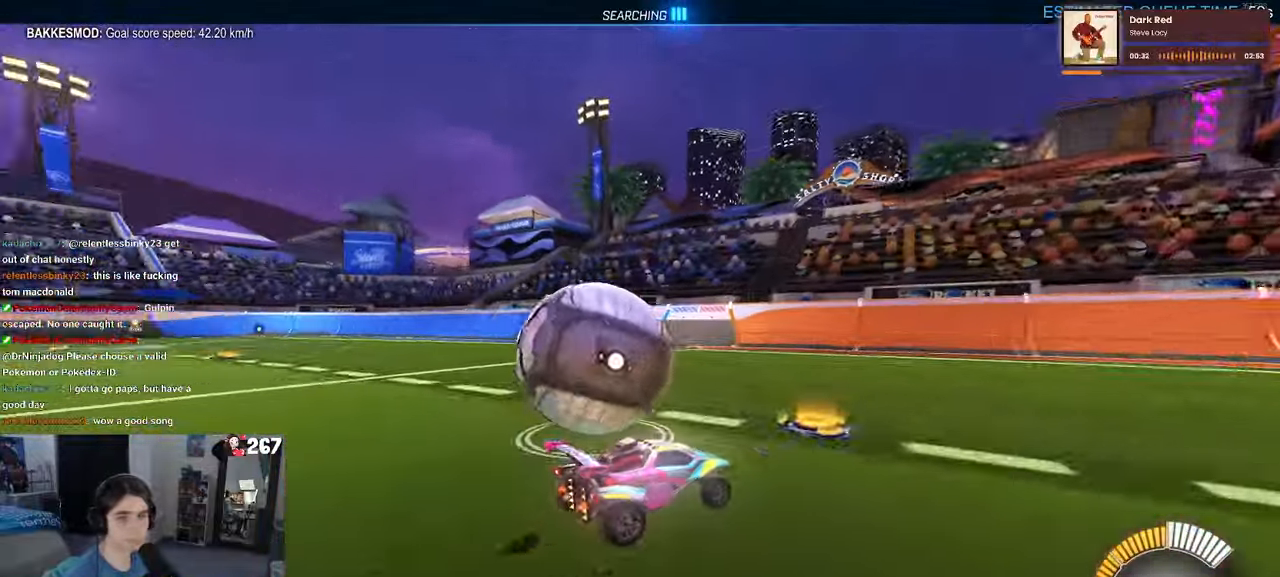
{"buttons": [], "left_stick": "left", "right_stick": "center", "events": [[116, "L2", "down"], [183, "left_stick", "right"], [300, "L2", "up"], [350, "left_stick", "center"], [433, "left_stick", "left"]]}
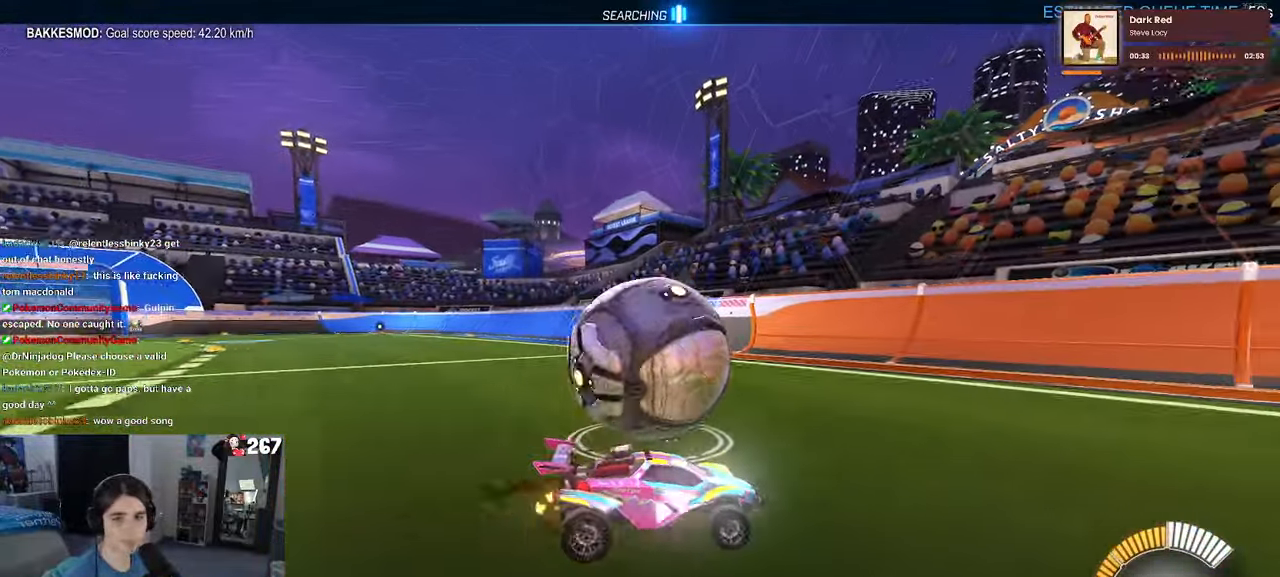
{"buttons": [], "left_stick": "left", "right_stick": "center", "events": [[16, "L2", "down"], [66, "left_stick", "center"], [166, "L2", "up"], [416, "left_stick", "left"]]}
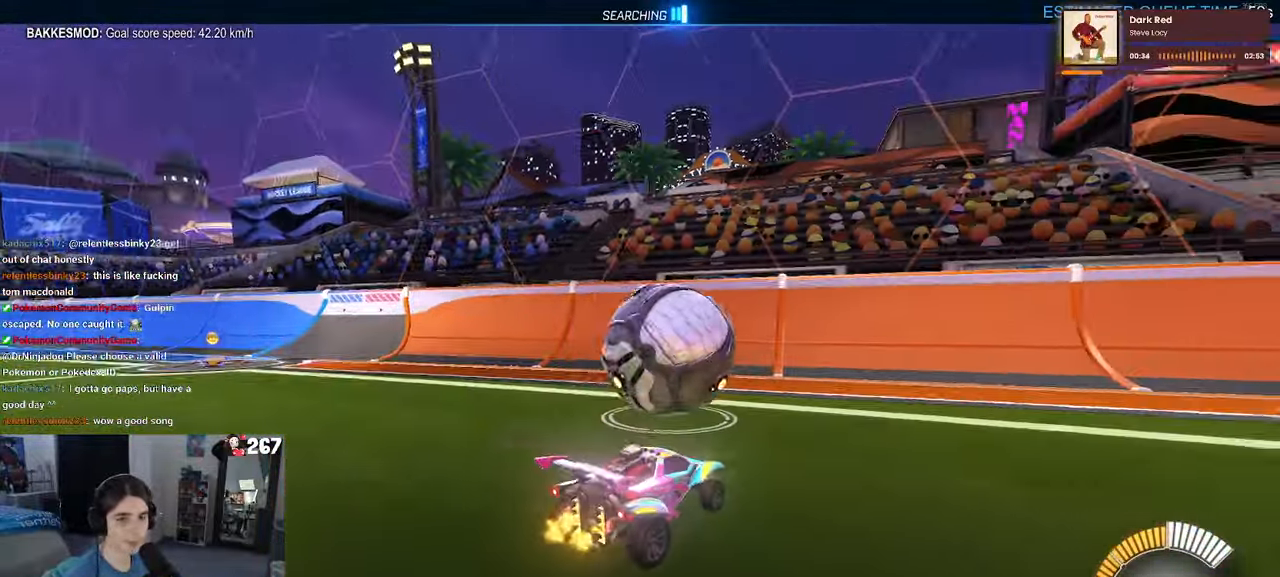
{"buttons": ["R1"], "left_stick": "center", "right_stick": "center", "events": [[66, "left_stick", "center"], [300, "left_stick", "right"], [450, "left_stick", "center"], [466, "R1", "down"]]}
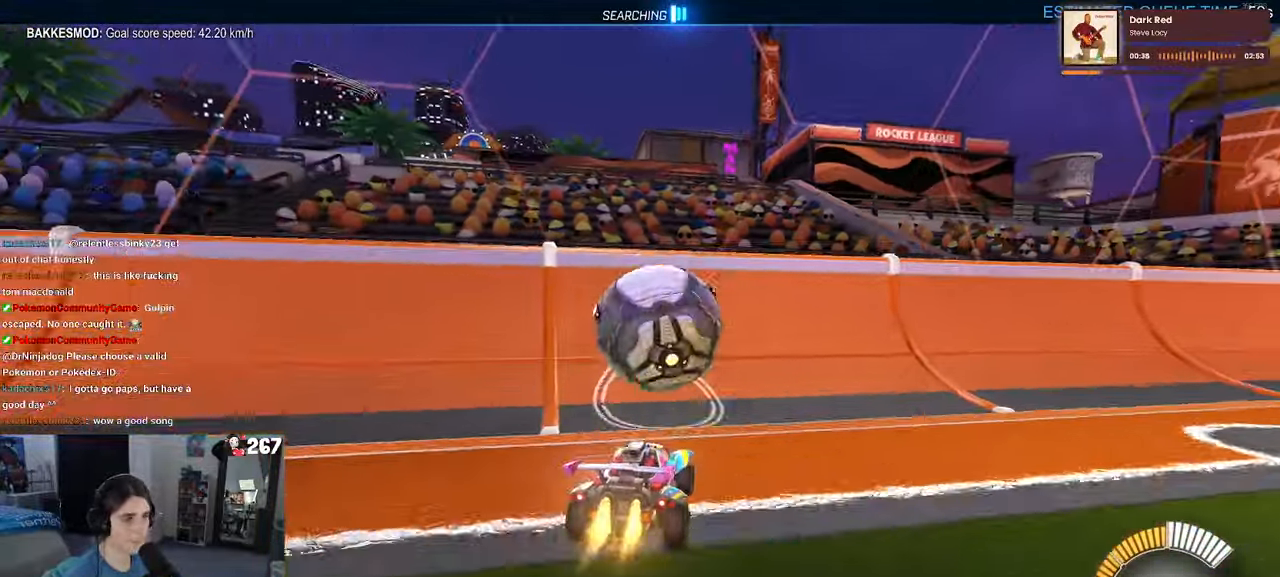
{"buttons": [], "left_stick": "right", "right_stick": "center", "events": [[100, "left_stick", "left"], [250, "left_stick", "center"], [316, "R1", "up"], [350, "left_stick", "right"]]}
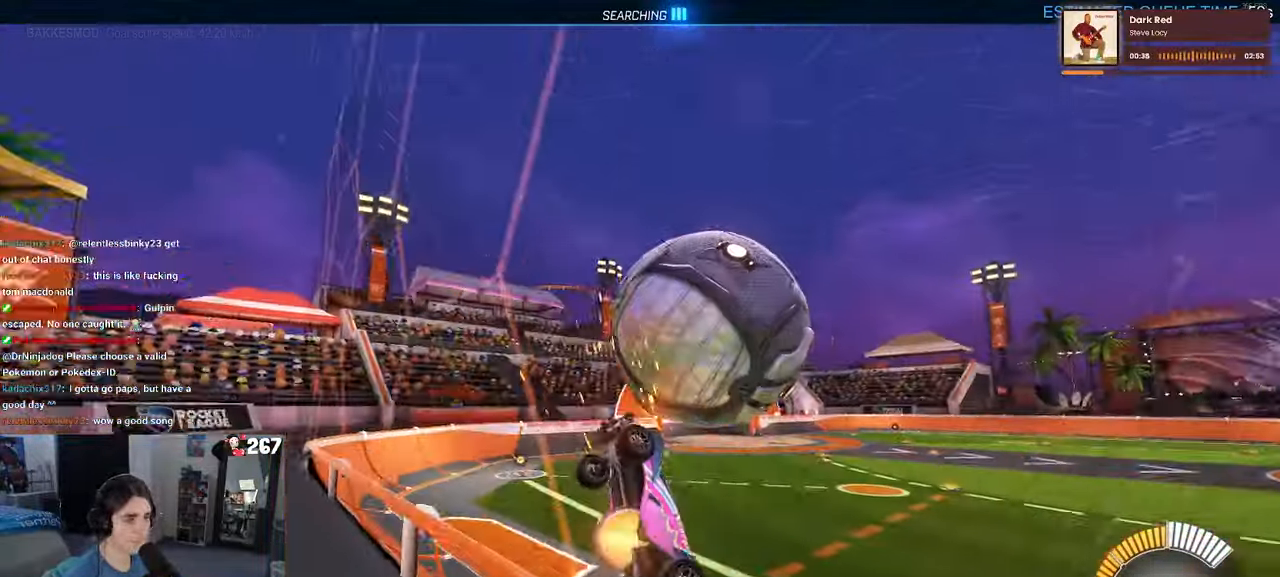
{"buttons": ["L1"], "left_stick": "down-right", "right_stick": "center", "events": [[16, "CROSS", "down"], [33, "L1", "down"], [150, "left_stick", "center"], [183, "CROSS", "up"], [283, "left_stick", "down-right"]]}
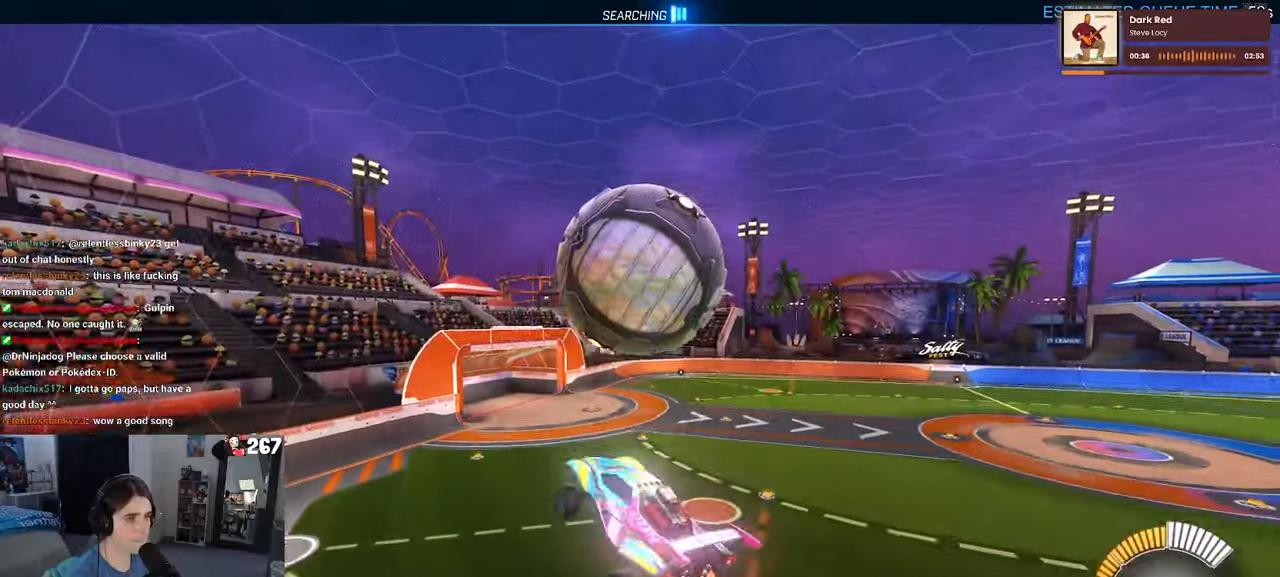
{"buttons": ["L1", "R1"], "left_stick": "down-left", "right_stick": "center", "events": [[250, "R1", "down"], [267, "left_stick", "center"], [333, "left_stick", "left"], [383, "left_stick", "down-left"]]}
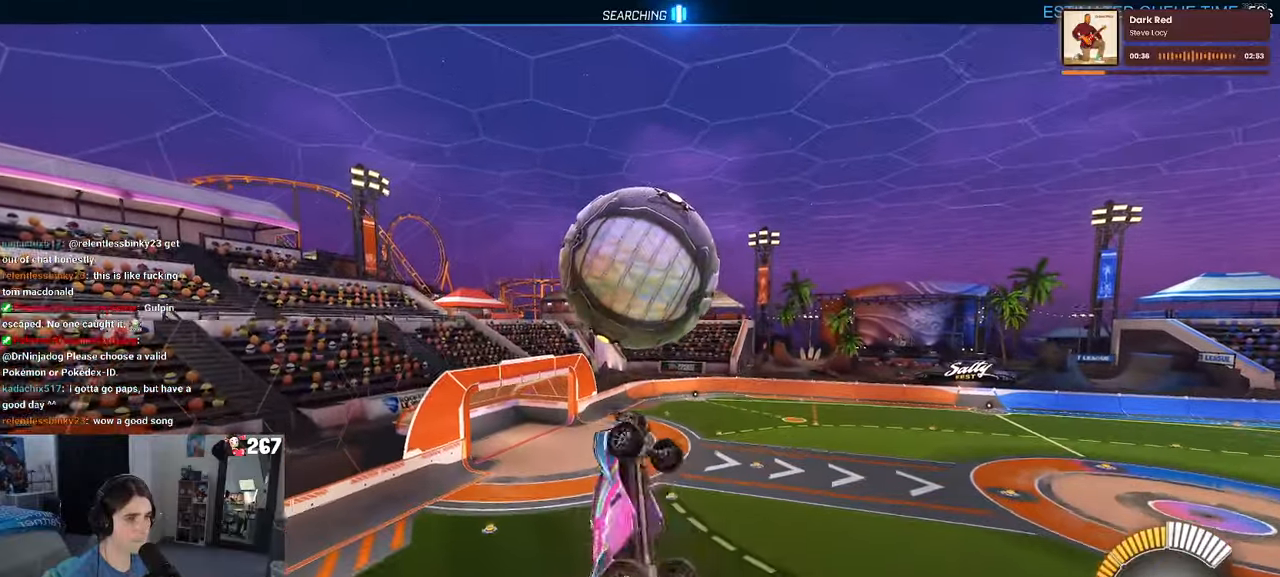
{"buttons": ["R1"], "left_stick": "up", "right_stick": "center", "events": [[33, "L1", "up"], [350, "left_stick", "center"], [467, "left_stick", "up"]]}
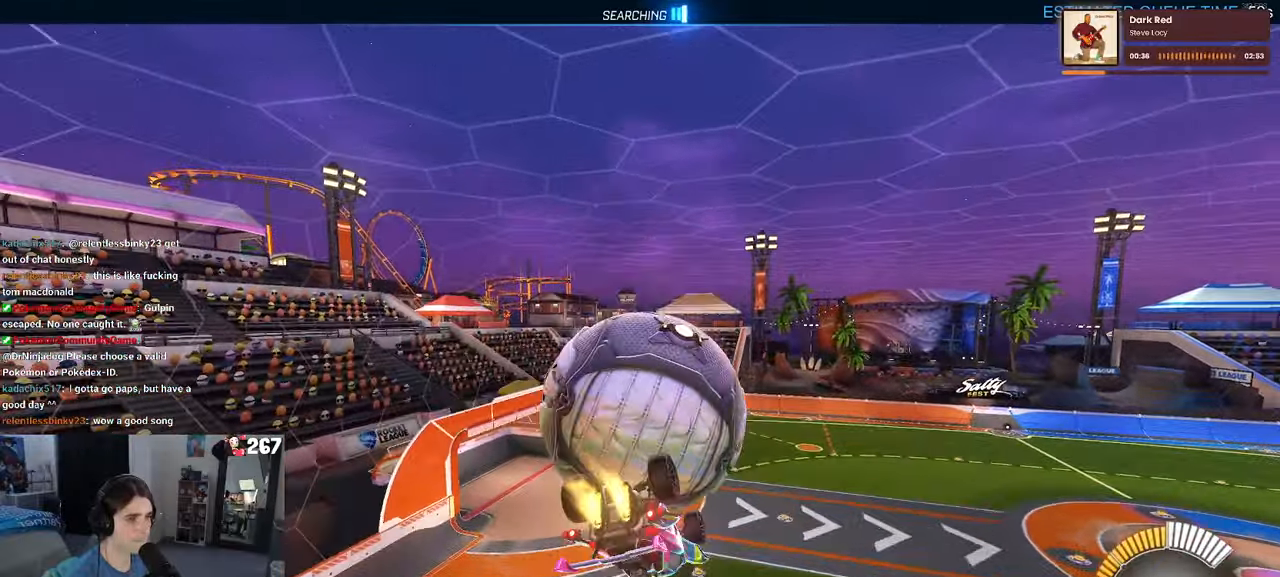
{"buttons": ["L1"], "left_stick": "center", "right_stick": "center", "events": [[67, "L1", "down"], [117, "R1", "up"], [233, "left_stick", "up-left"], [483, "left_stick", "center"]]}
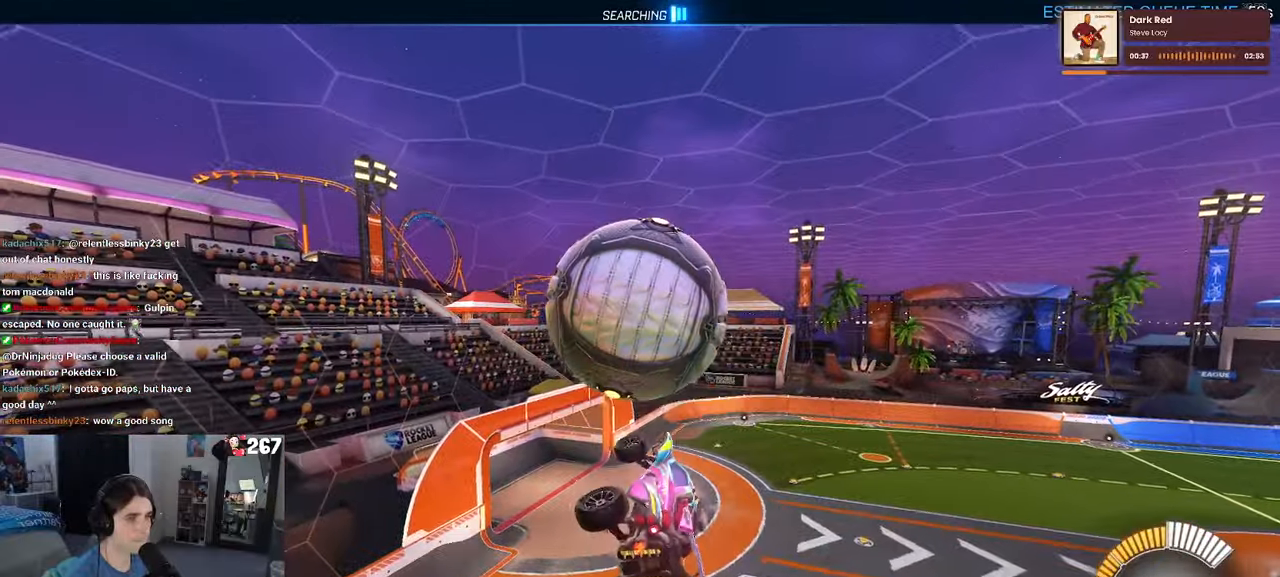
{"buttons": ["R1"], "left_stick": "down", "right_stick": "center", "events": [[17, "left_stick", "right"], [217, "L1", "up"], [217, "left_stick", "center"], [367, "left_stick", "up-left"], [383, "R1", "down"], [400, "CROSS", "down"], [483, "left_stick", "down"], [500, "CROSS", "up"]]}
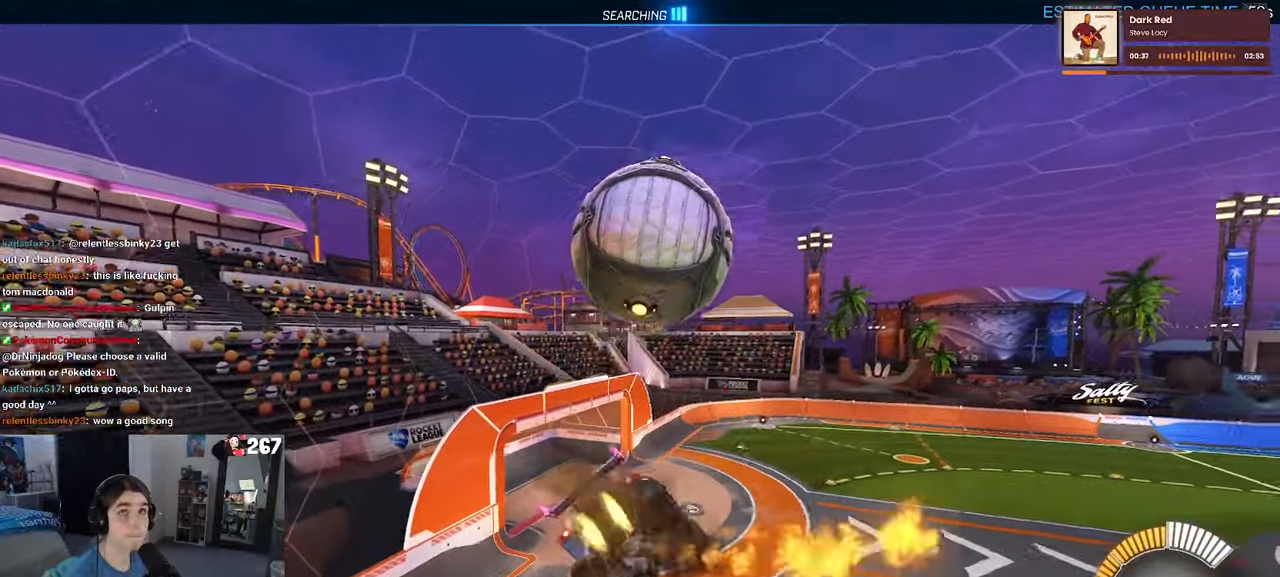
{"buttons": ["L1", "R1"], "left_stick": "center", "right_stick": "center", "events": [[17, "left_stick", "down-right"], [450, "left_stick", "center"], [467, "L1", "down"]]}
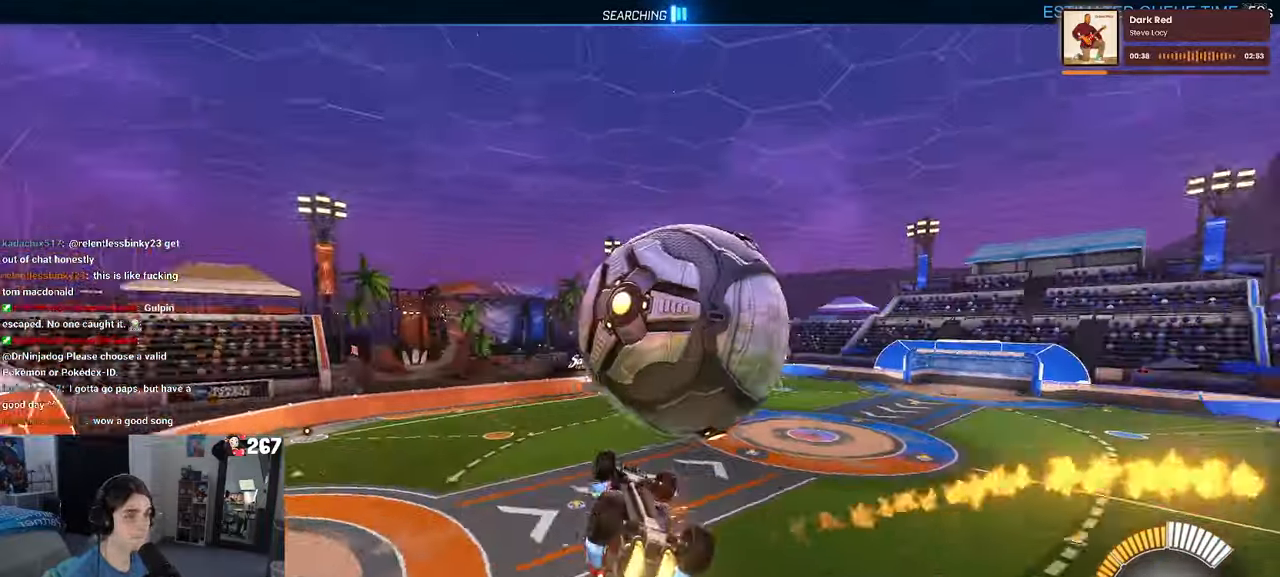
{"buttons": [], "left_stick": "center", "right_stick": "center", "events": [[100, "left_stick", "down-right"], [217, "L1", "up"], [300, "CROSS", "down"], [333, "left_stick", "up-right"], [350, "CROSS", "up"], [350, "R1", "up"], [433, "left_stick", "center"]]}
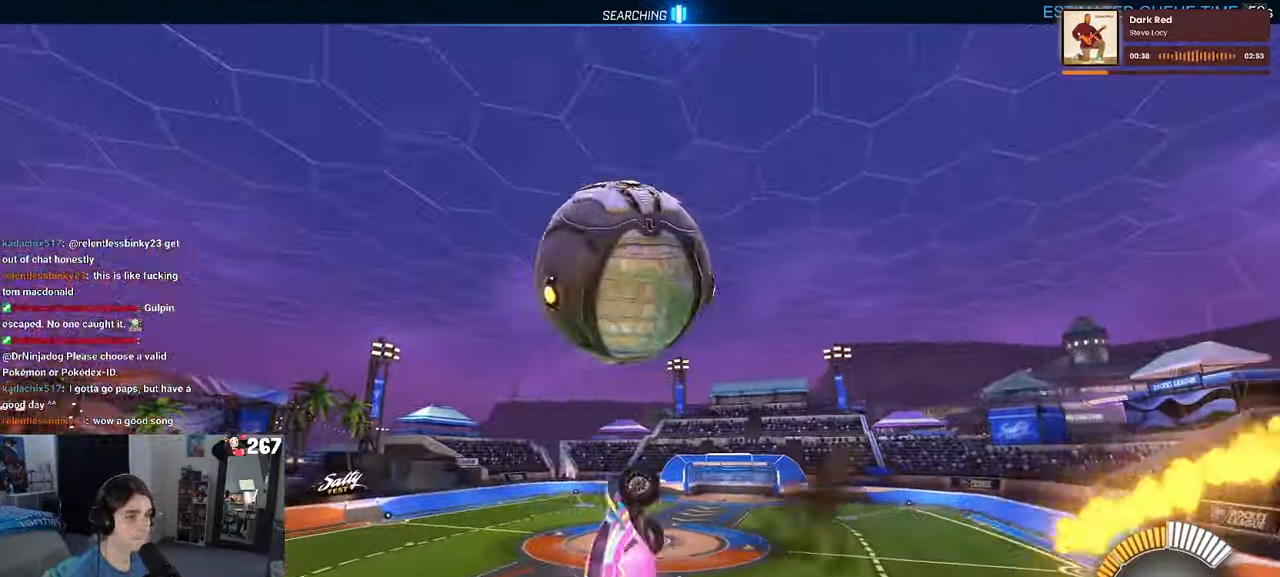
{"buttons": ["L1", "R1"], "left_stick": "up", "right_stick": "center", "events": [[67, "left_stick", "down-left"], [133, "R1", "down"], [317, "left_stick", "up-left"], [400, "L1", "down"], [483, "left_stick", "up"]]}
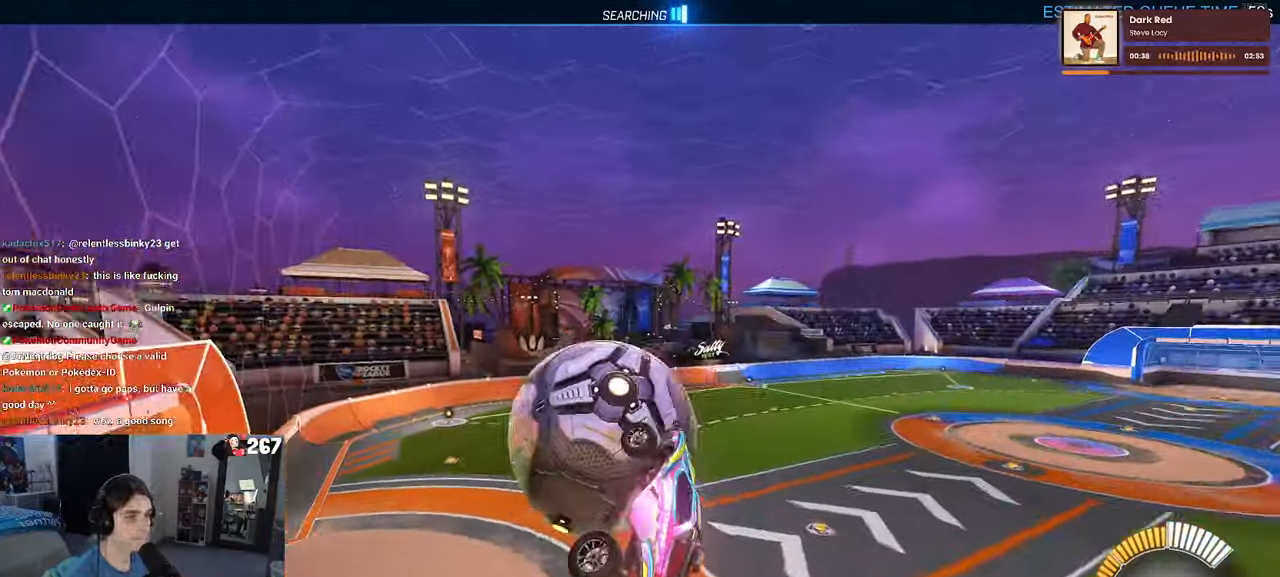
{"buttons": ["L1"], "left_stick": "down-left", "right_stick": "center", "events": [[167, "left_stick", "up-left"], [233, "R1", "up"], [400, "left_stick", "down-left"]]}
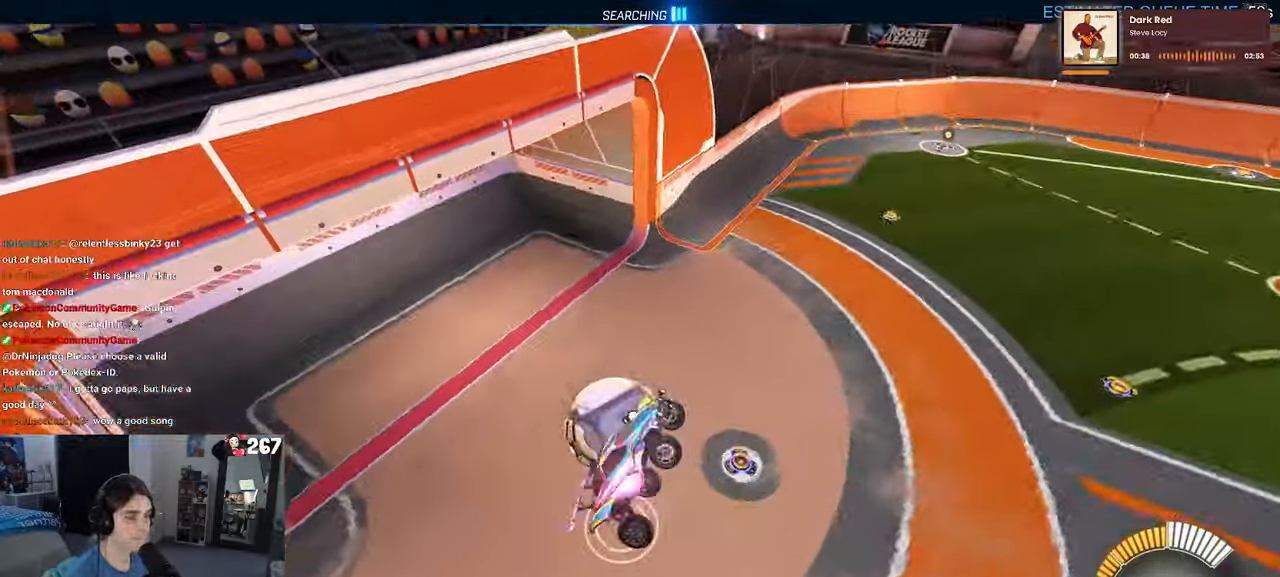
{"buttons": ["SQUARE"], "left_stick": "down-right", "right_stick": "center", "events": [[17, "L1", "up"], [150, "left_stick", "down-right"], [483, "SQUARE", "down"]]}
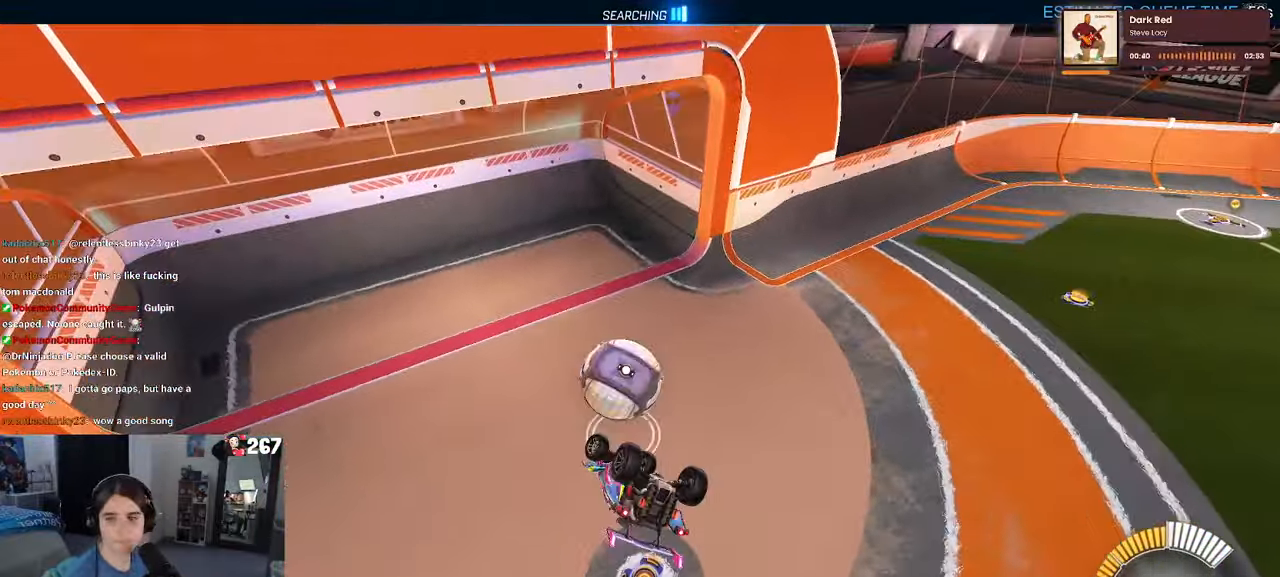
{"buttons": ["SQUARE", "R1"], "left_stick": "down-left", "right_stick": "center", "events": [[67, "left_stick", "up-right"], [283, "left_stick", "down-right"], [350, "R1", "down"], [417, "left_stick", "down-left"]]}
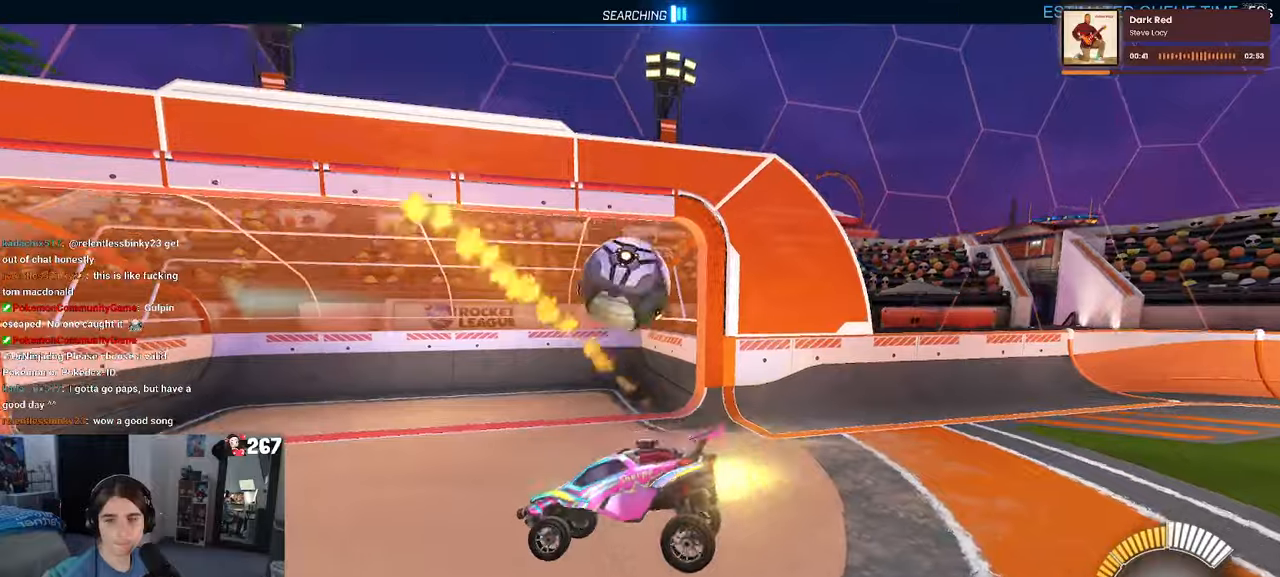
{"buttons": ["SQUARE", "R1"], "left_stick": "down-right", "right_stick": "center", "events": [[84, "left_stick", "center"], [284, "left_stick", "down-right"], [300, "CROSS", "down"], [434, "CROSS", "up"]]}
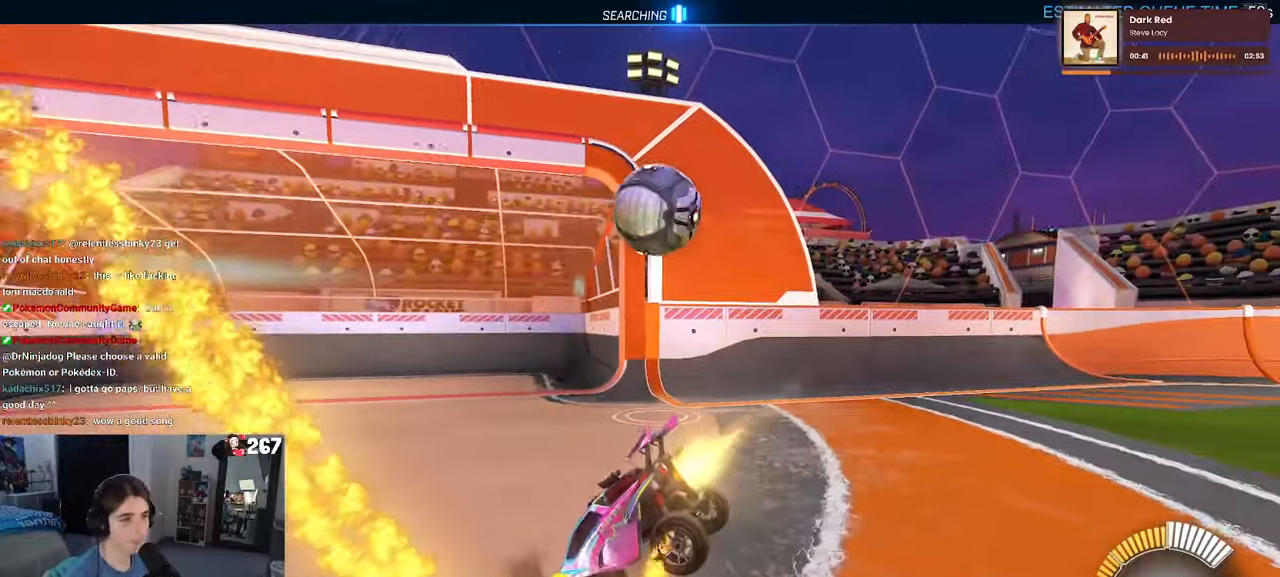
{"buttons": [], "left_stick": "down-right", "right_stick": "center", "events": [[184, "SQUARE", "up"], [200, "R1", "up"]]}